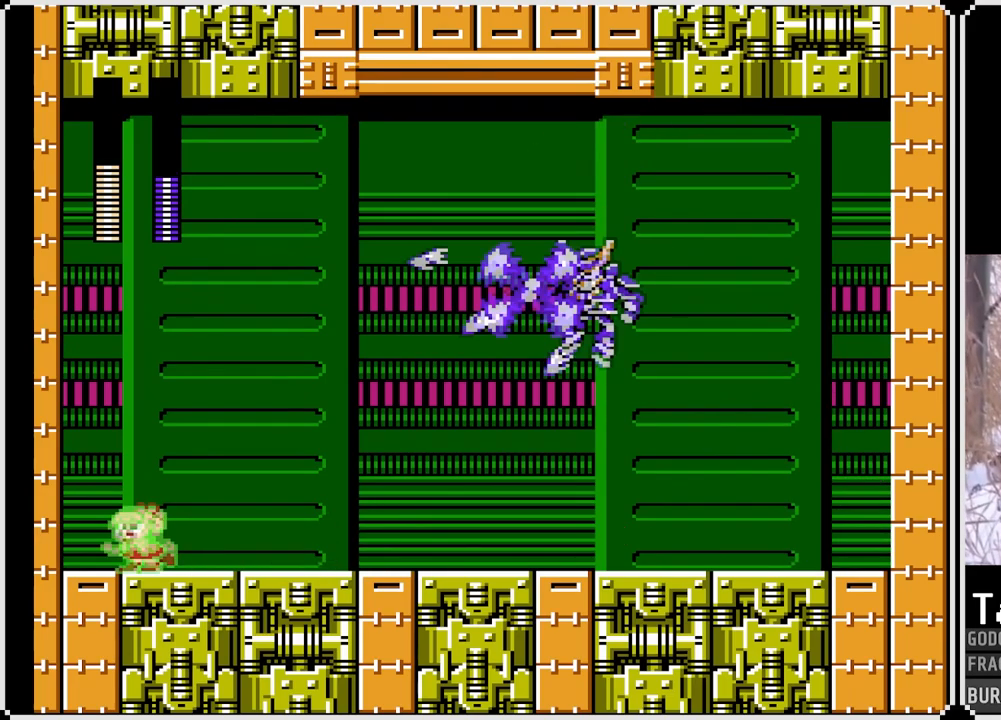
Gameplay with a controller (PlayStation layout); each line is a JSON object with the inputs held at the frame after it. "events" lists button and stick changes between this image and that frame as [ms after this image, input, new state], when the widget could be followed in between. Not read: L3 R3.
{"buttons": ["SQUARE", "DPAD_RIGHT"], "left_stick": "center", "right_stick": "center", "events": [[283, "CROSS", "down"], [300, "DPAD_LEFT", "up"], [317, "DPAD_RIGHT", "down"], [417, "CROSS", "up"]]}
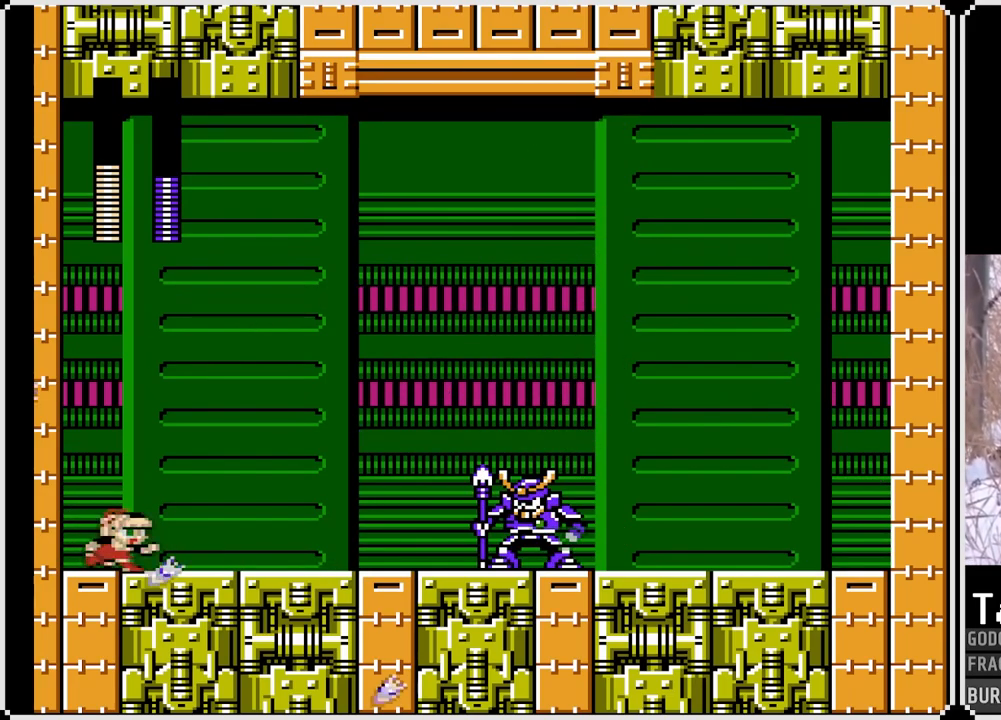
{"buttons": ["SQUARE", "DPAD_RIGHT"], "left_stick": "center", "right_stick": "center", "events": [[117, "DPAD_RIGHT", "up"], [233, "SQUARE", "up"], [467, "DPAD_RIGHT", "down"], [467, "SQUARE", "down"]]}
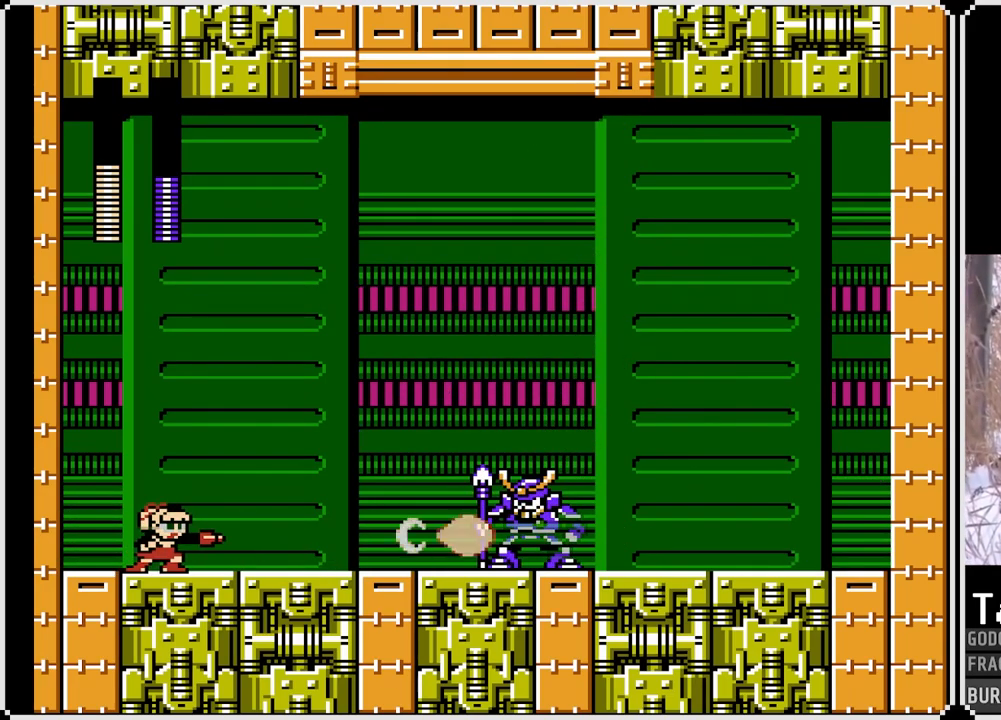
{"buttons": ["SQUARE"], "left_stick": "center", "right_stick": "center", "events": [[217, "DPAD_RIGHT", "up"]]}
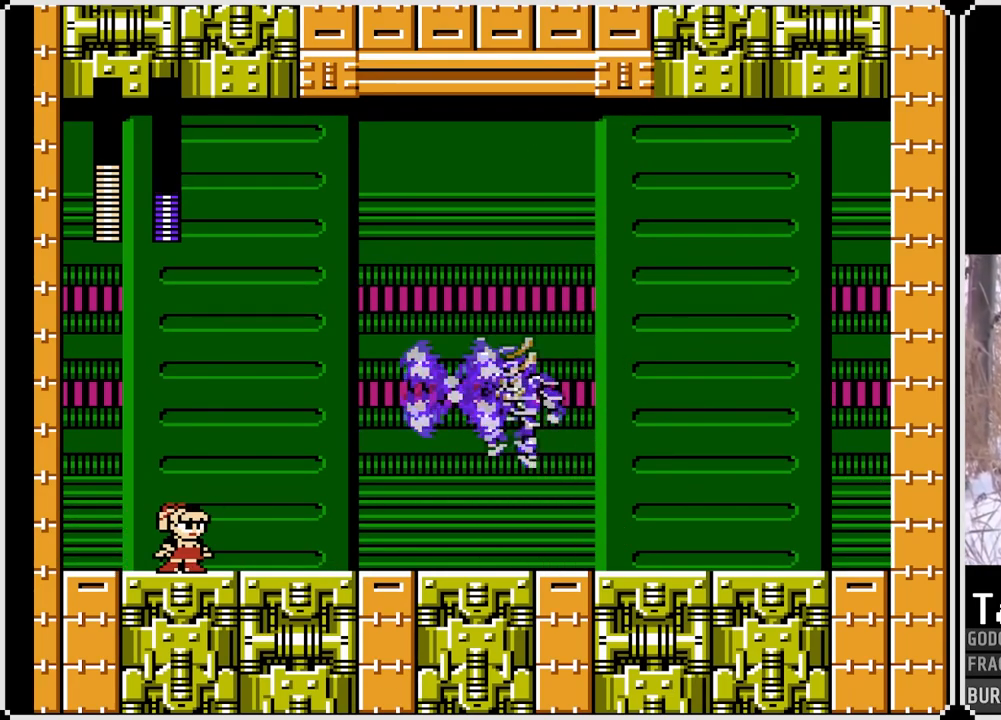
{"buttons": ["SQUARE", "DPAD_RIGHT"], "left_stick": "center", "right_stick": "center", "events": [[17, "CROSS", "down"], [150, "DPAD_RIGHT", "down"], [233, "DPAD_RIGHT", "up"], [250, "DPAD_RIGHT", "down"], [283, "CROSS", "up"]]}
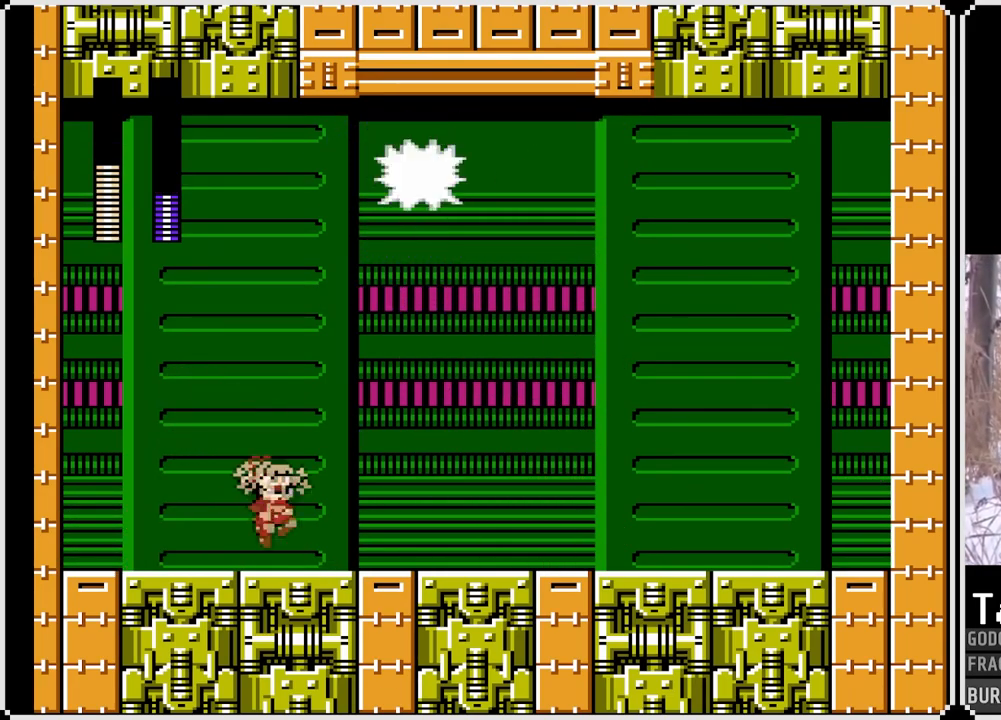
{"buttons": ["SQUARE", "DPAD_DOWN", "DPAD_RIGHT"], "left_stick": "center", "right_stick": "center", "events": [[50, "DPAD_DOWN", "down"], [150, "CROSS", "down"], [467, "CROSS", "up"]]}
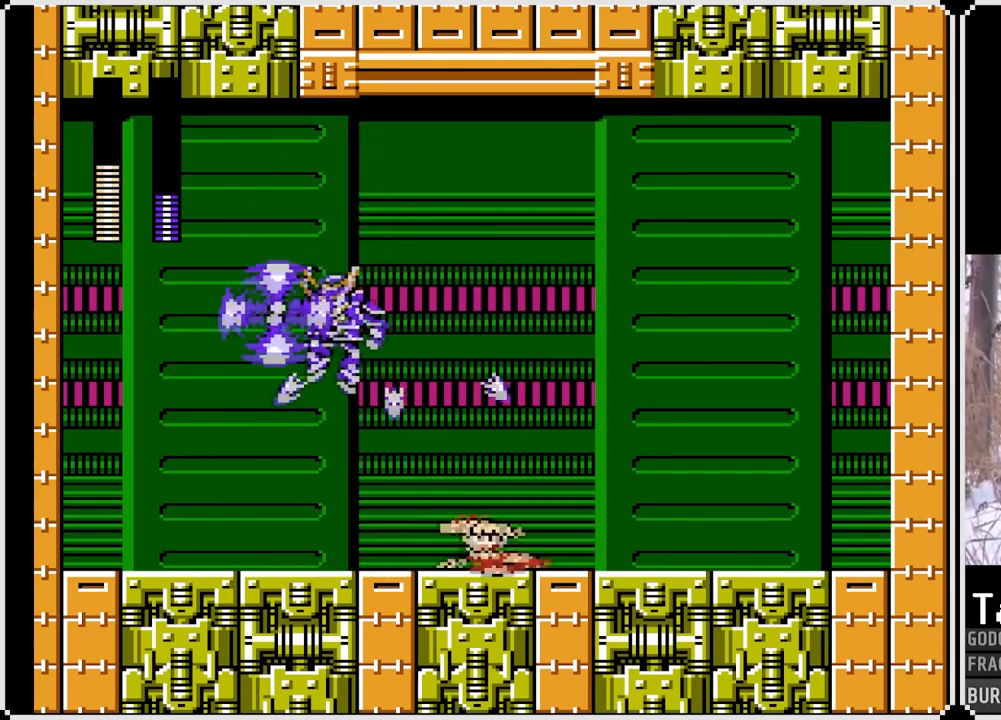
{"buttons": ["SQUARE", "DPAD_DOWN", "DPAD_RIGHT"], "left_stick": "center", "right_stick": "center", "events": [[133, "CROSS", "down"], [233, "CROSS", "up"]]}
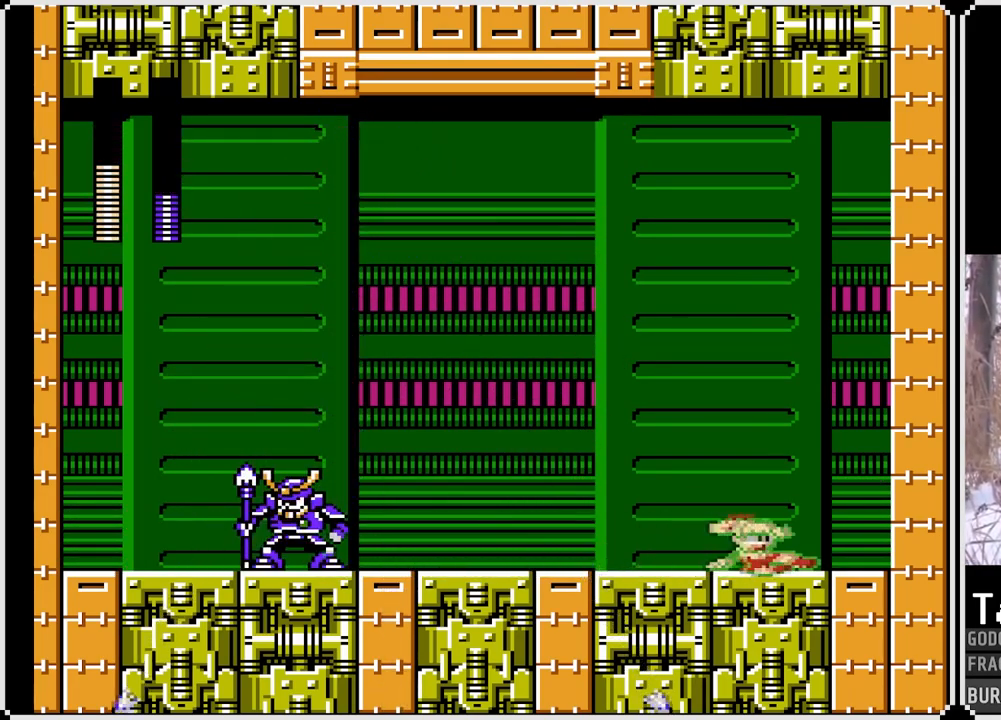
{"buttons": ["SQUARE"], "left_stick": "center", "right_stick": "center", "events": [[133, "DPAD_DOWN", "up"], [133, "DPAD_LEFT", "down"], [133, "DPAD_RIGHT", "up"], [317, "SQUARE", "up"], [350, "DPAD_LEFT", "up"], [400, "SQUARE", "down"]]}
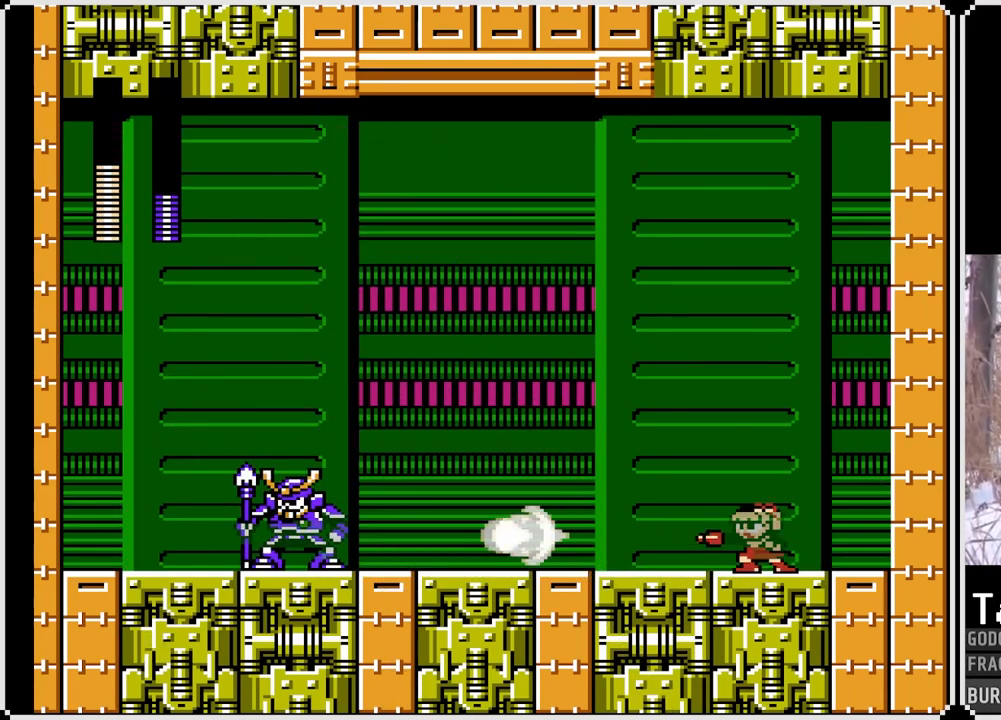
{"buttons": ["CROSS", "SQUARE"], "left_stick": "center", "right_stick": "center", "events": [[500, "CROSS", "down"]]}
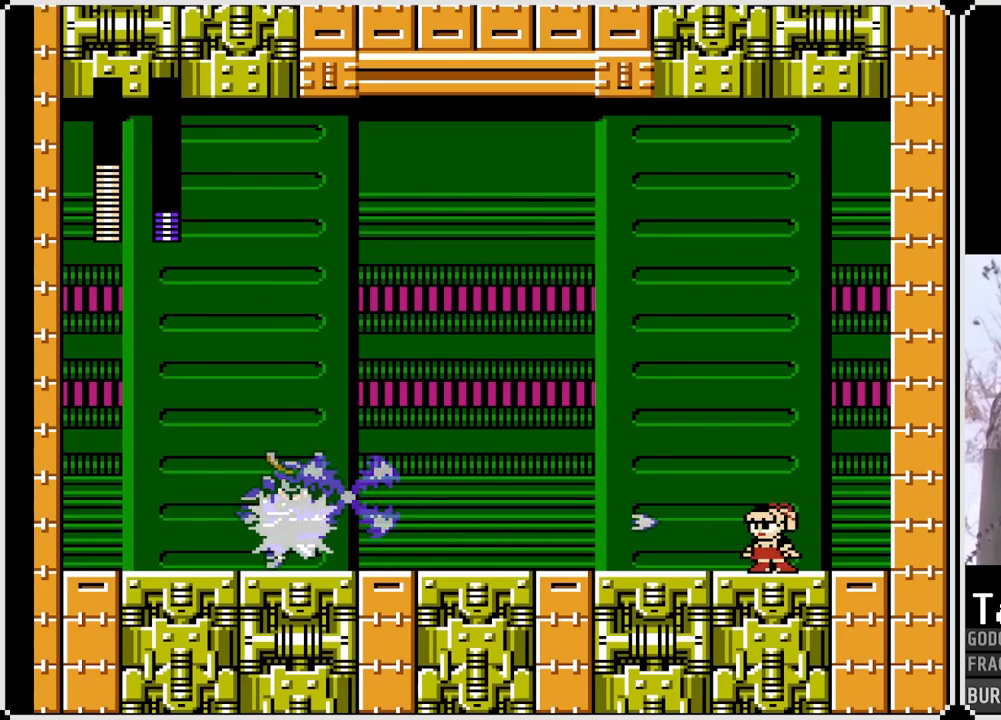
{"buttons": ["SQUARE"], "left_stick": "center", "right_stick": "center", "events": [[200, "DPAD_LEFT", "down"], [283, "CROSS", "up"], [433, "DPAD_LEFT", "up"]]}
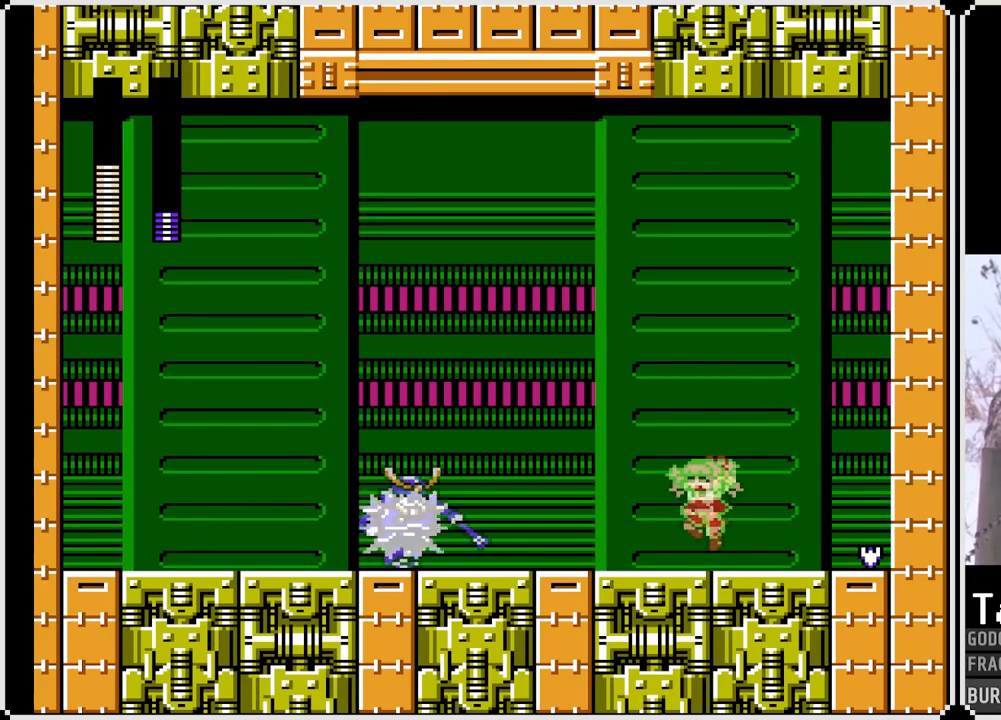
{"buttons": ["CROSS", "SQUARE", "DPAD_LEFT"], "left_stick": "center", "right_stick": "center", "events": [[250, "CROSS", "down"], [250, "DPAD_LEFT", "down"]]}
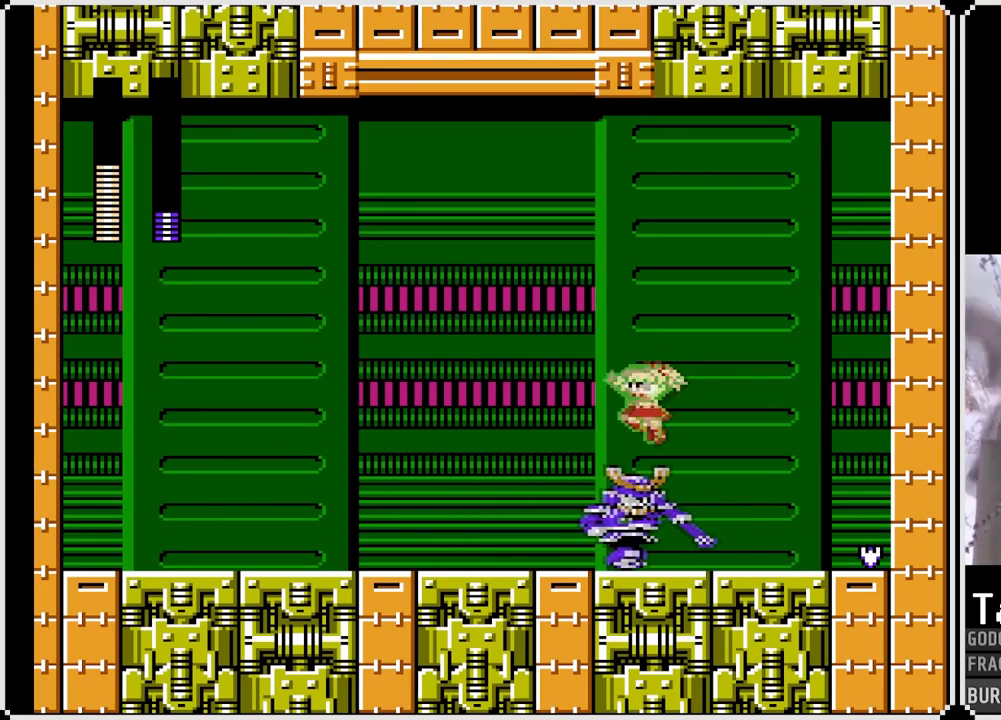
{"buttons": ["DPAD_RIGHT"], "left_stick": "center", "right_stick": "center", "events": [[183, "CROSS", "up"], [400, "DPAD_RIGHT", "down"], [417, "DPAD_LEFT", "up"], [450, "SQUARE", "up"]]}
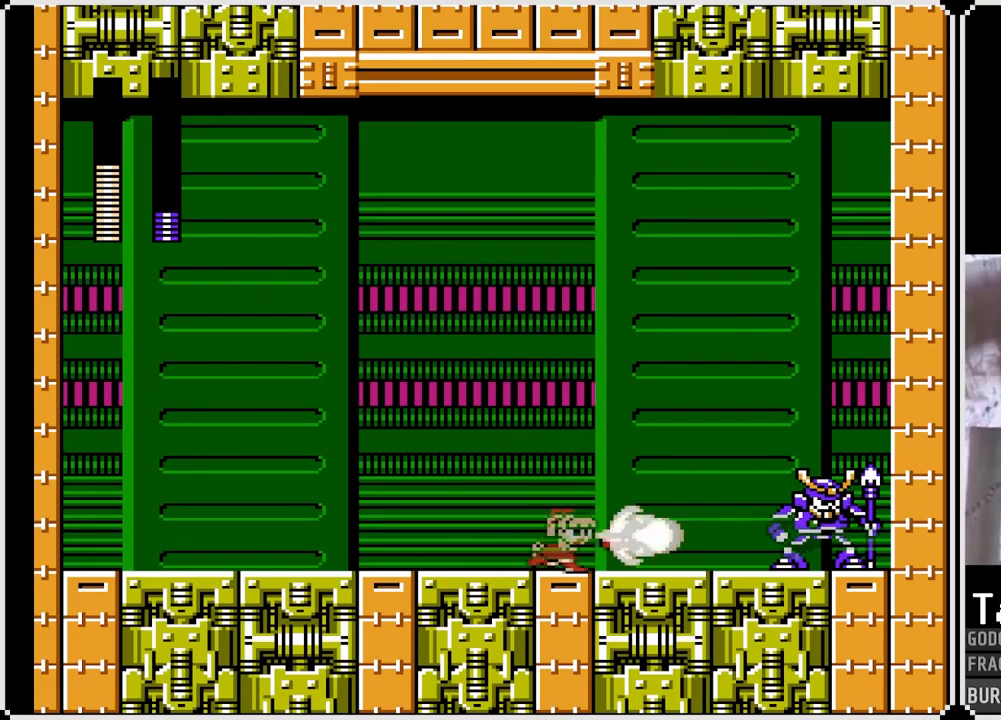
{"buttons": ["SQUARE", "DPAD_LEFT"], "left_stick": "center", "right_stick": "center", "events": [[50, "DPAD_RIGHT", "up"], [50, "SQUARE", "down"], [67, "DPAD_LEFT", "down"]]}
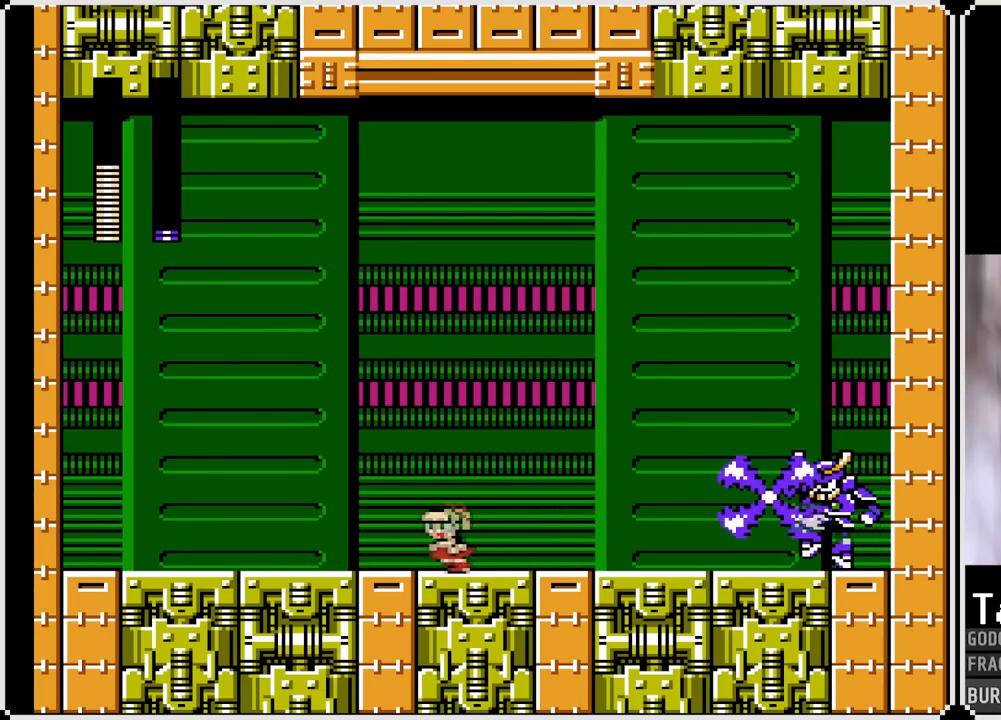
{"buttons": ["CROSS", "SQUARE", "DPAD_LEFT"], "left_stick": "center", "right_stick": "center", "events": [[350, "CROSS", "down"]]}
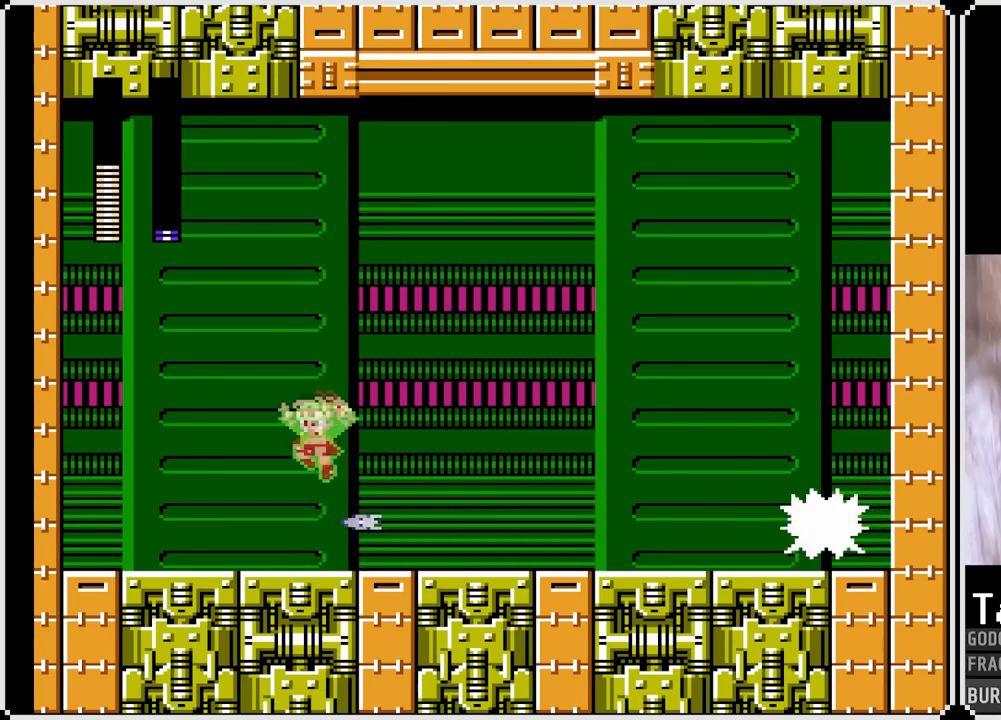
{"buttons": ["SQUARE"], "left_stick": "center", "right_stick": "center", "events": [[33, "DPAD_RIGHT", "down"], [50, "DPAD_LEFT", "up"], [150, "CROSS", "up"], [267, "DPAD_RIGHT", "up"]]}
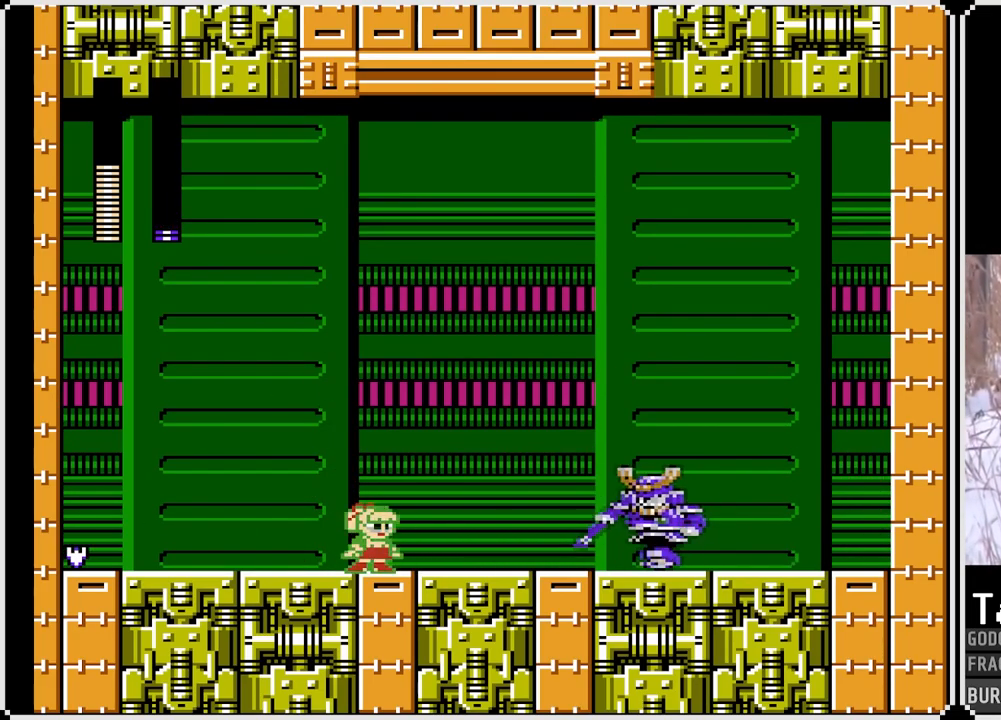
{"buttons": ["CROSS", "SQUARE"], "left_stick": "center", "right_stick": "center", "events": [[267, "SQUARE", "up"], [317, "CROSS", "down"], [317, "SQUARE", "down"]]}
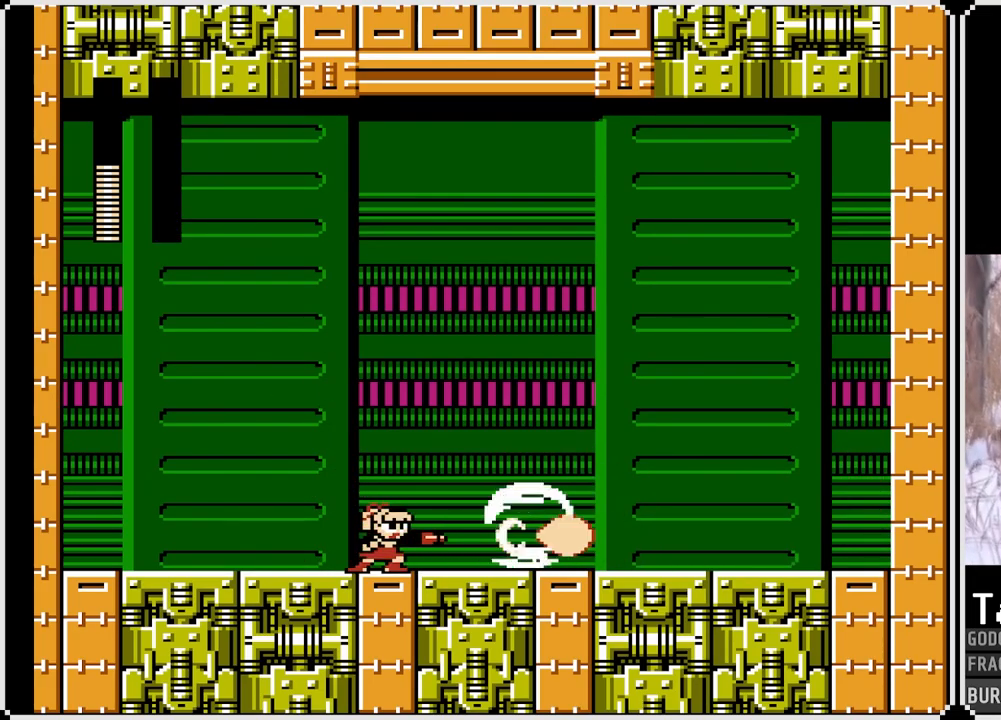
{"buttons": ["DPAD_DOWN", "DPAD_RIGHT"], "left_stick": "center", "right_stick": "center", "events": [[133, "DPAD_RIGHT", "down"], [183, "CROSS", "up"], [217, "SQUARE", "up"], [483, "DPAD_DOWN", "down"]]}
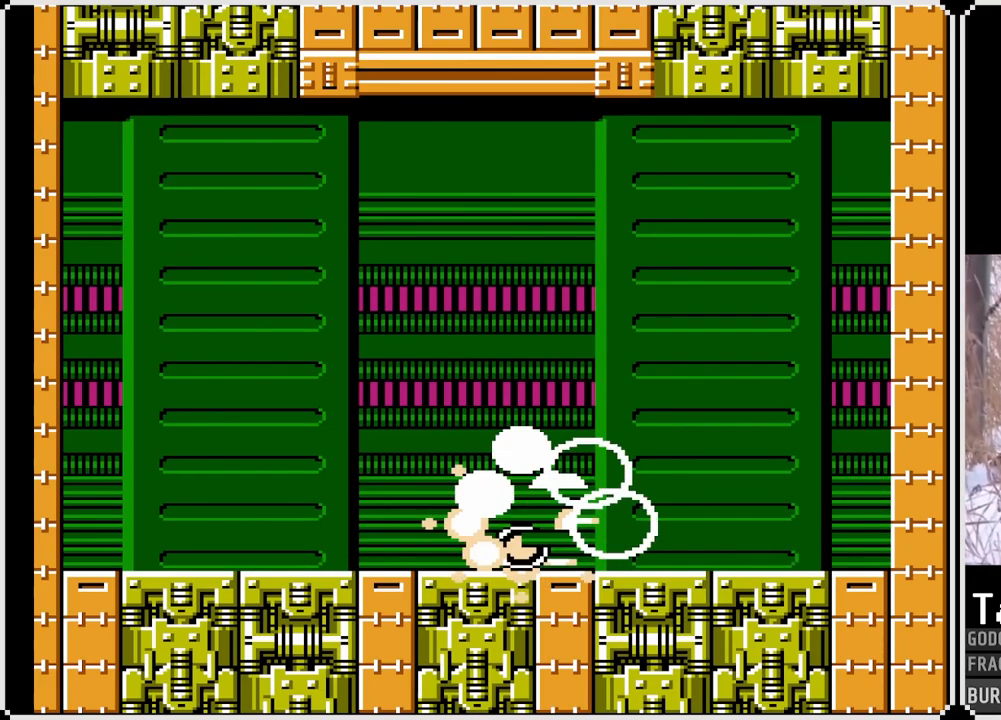
{"buttons": ["CROSS", "DPAD_DOWN", "DPAD_RIGHT"], "left_stick": "center", "right_stick": "center", "events": [[33, "CROSS", "down"]]}
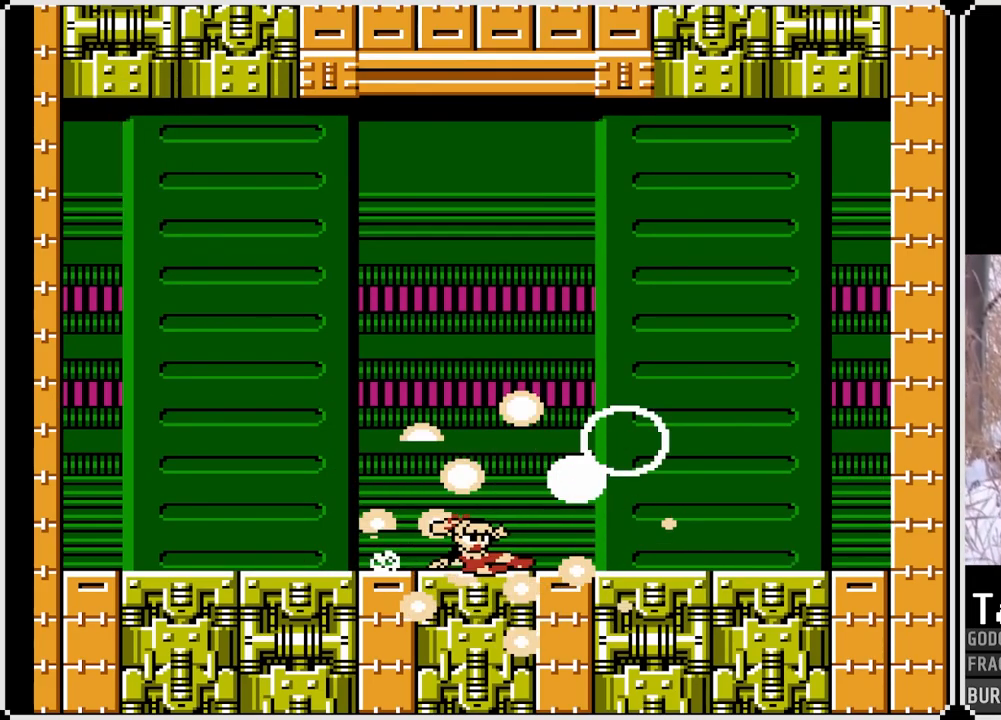
{"buttons": [], "left_stick": "center", "right_stick": "center", "events": [[217, "CROSS", "up"], [267, "DPAD_DOWN", "up"], [283, "DPAD_RIGHT", "up"]]}
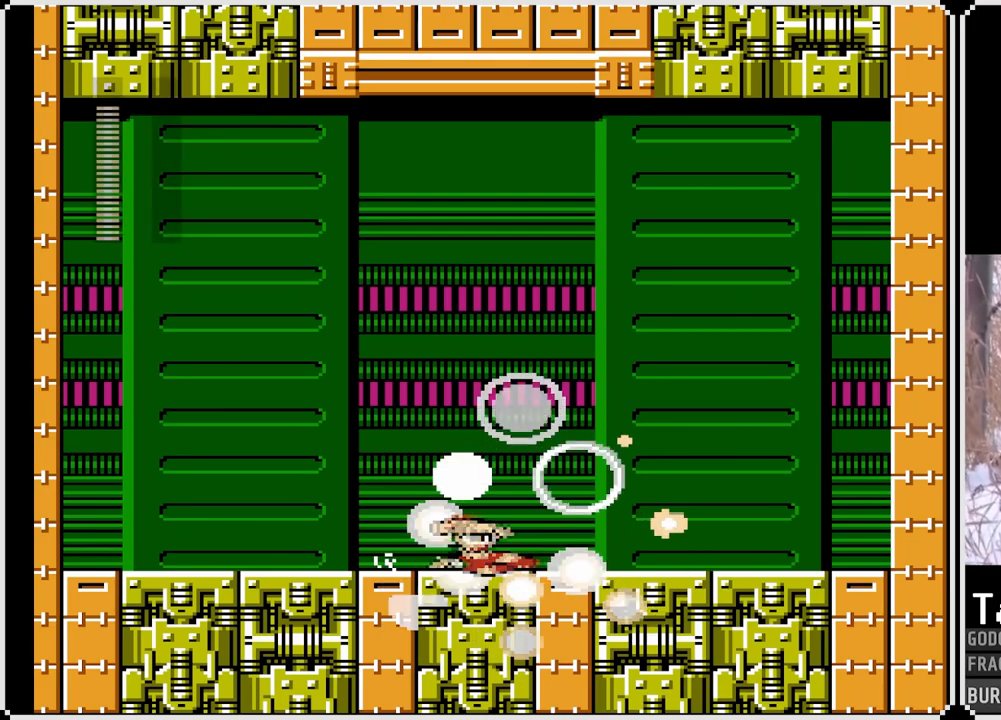
{"buttons": ["DPAD_DOWN", "DPAD_LEFT"], "left_stick": "center", "right_stick": "center", "events": [[217, "DPAD_LEFT", "down"], [250, "DPAD_DOWN", "down"], [333, "CROSS", "down"], [500, "CROSS", "up"]]}
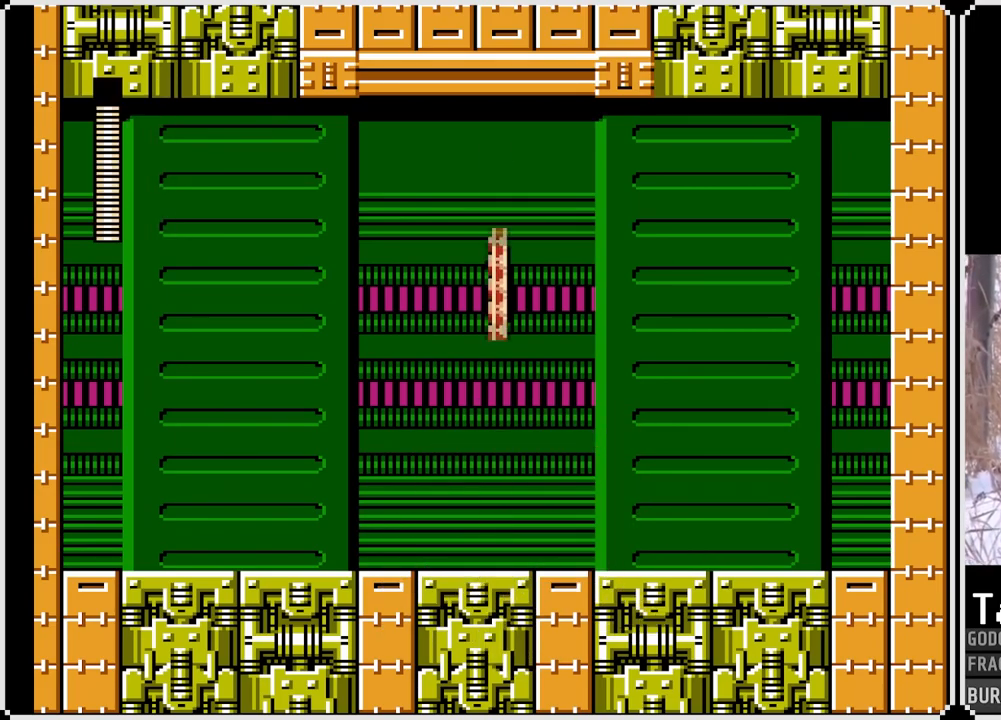
{"buttons": [], "left_stick": "center", "right_stick": "center", "events": [[100, "DPAD_DOWN", "up"], [133, "DPAD_LEFT", "up"]]}
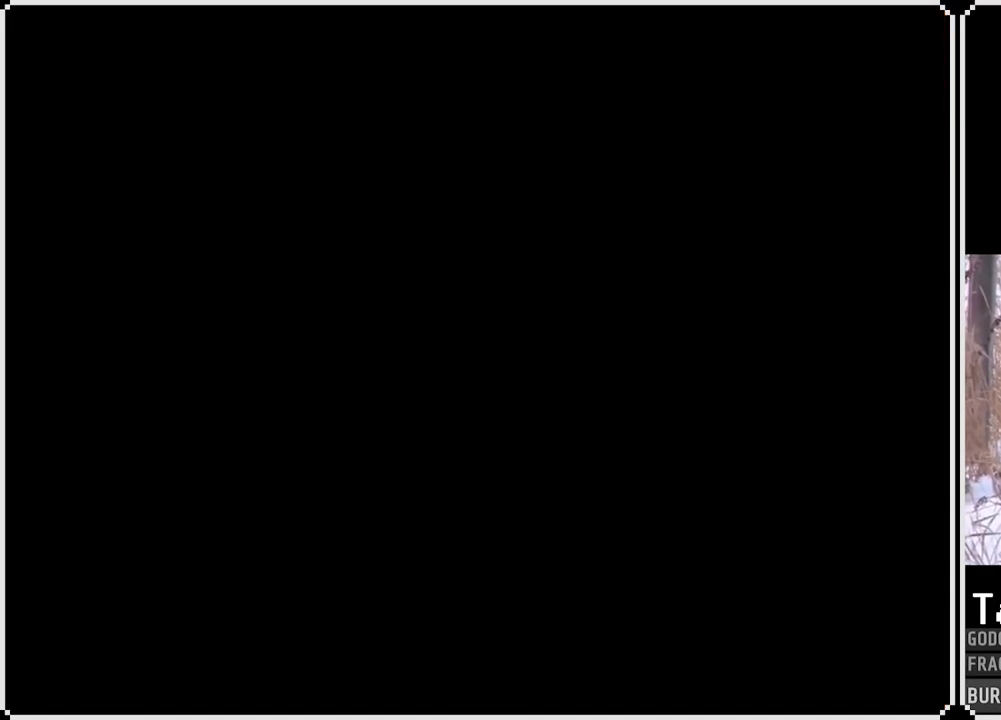
{"buttons": [], "left_stick": "center", "right_stick": "center", "events": []}
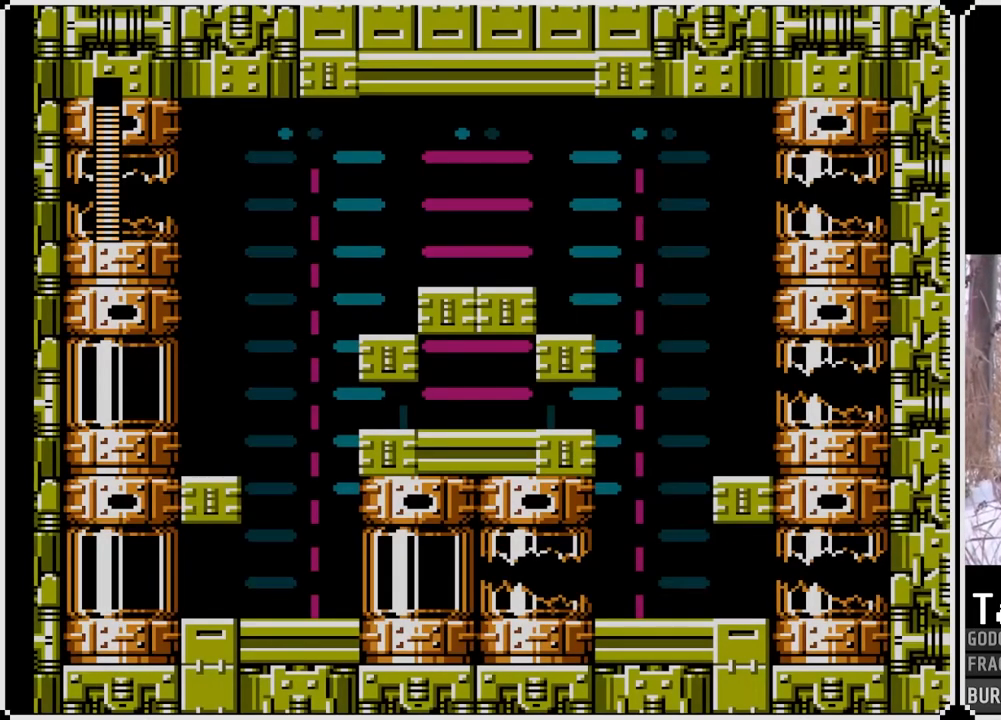
{"buttons": [], "left_stick": "center", "right_stick": "center", "events": []}
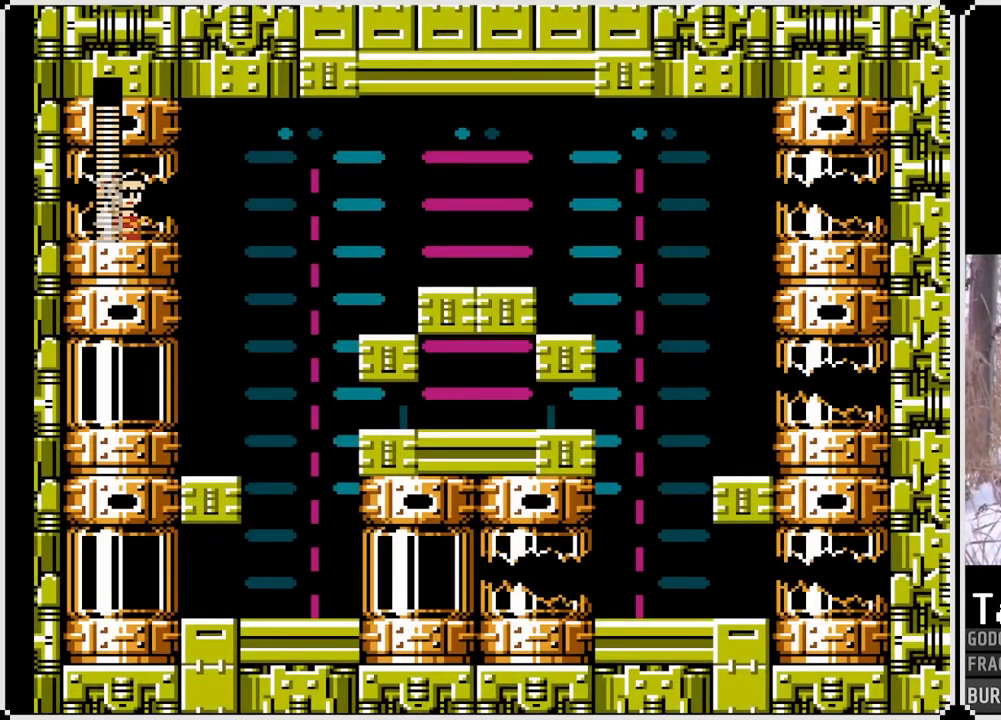
{"buttons": [], "left_stick": "center", "right_stick": "center", "events": []}
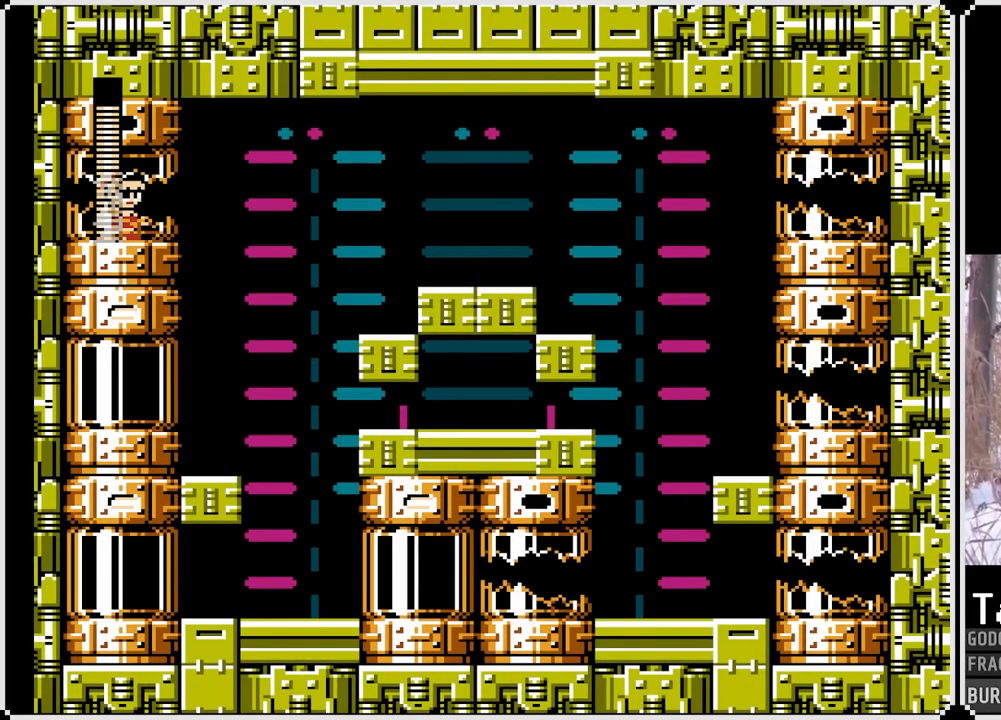
{"buttons": ["SQUARE"], "left_stick": "center", "right_stick": "center", "events": [[133, "DPAD_LEFT", "down"], [283, "SQUARE", "down"], [500, "DPAD_LEFT", "up"]]}
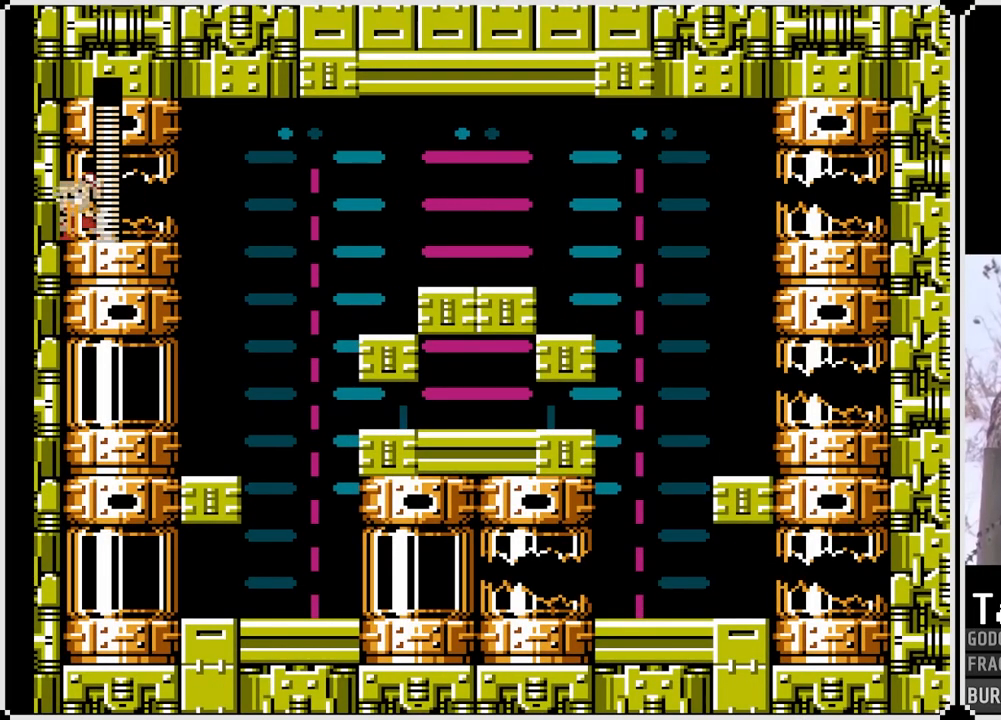
{"buttons": ["SQUARE", "DPAD_RIGHT"], "left_stick": "center", "right_stick": "center", "events": [[300, "DPAD_RIGHT", "down"]]}
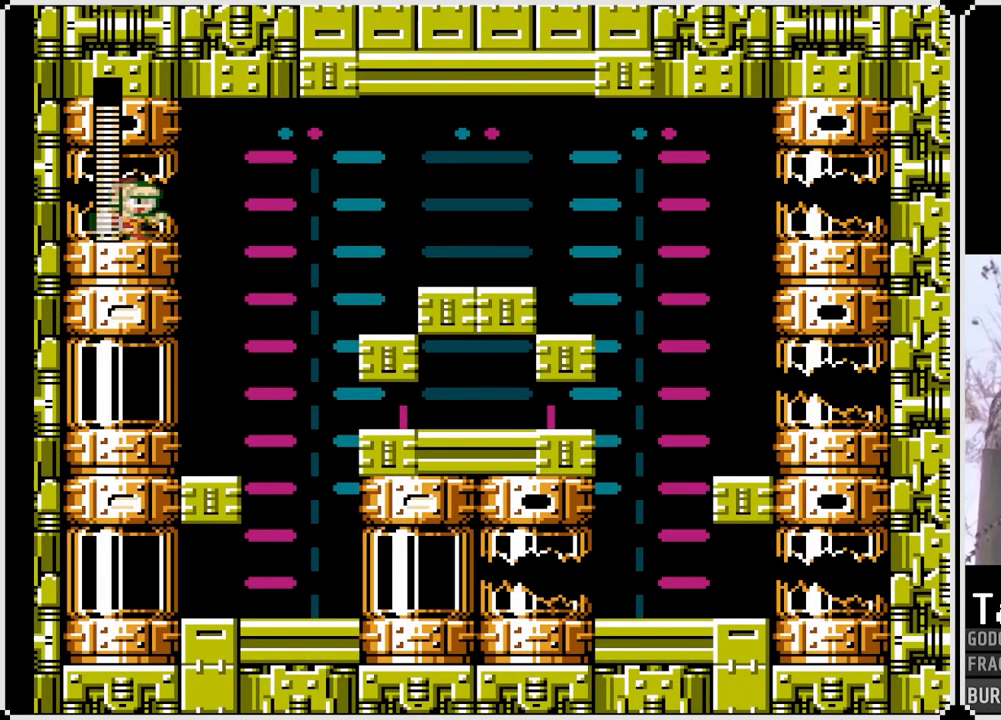
{"buttons": ["SQUARE"], "left_stick": "center", "right_stick": "center", "events": [[450, "DPAD_RIGHT", "up"]]}
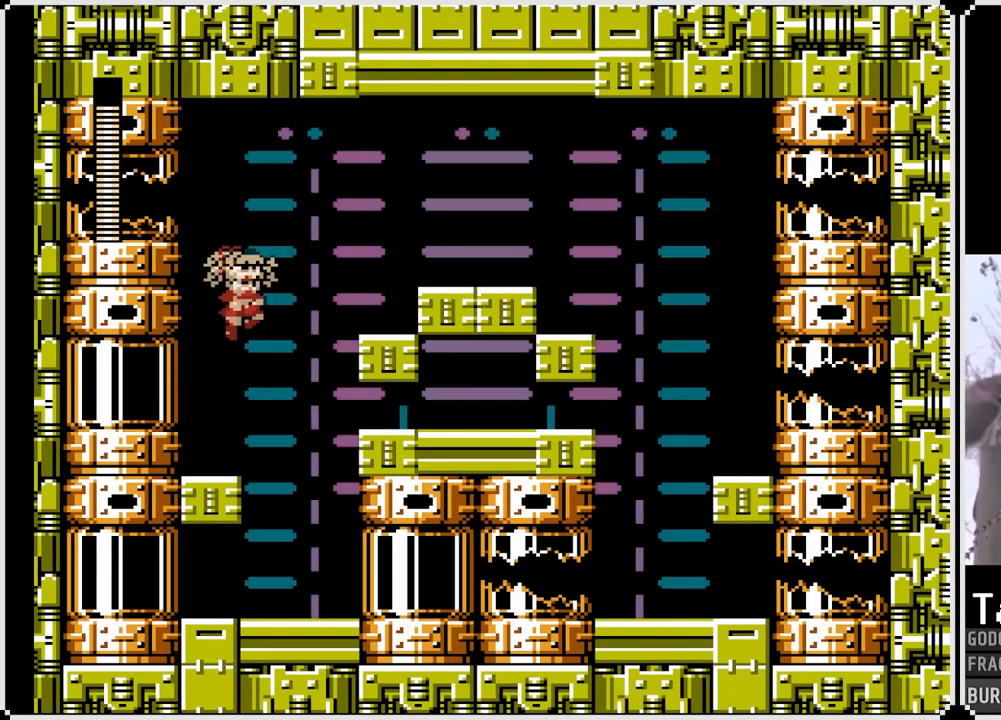
{"buttons": ["CROSS", "SQUARE", "DPAD_LEFT"], "left_stick": "center", "right_stick": "center", "events": [[267, "DPAD_LEFT", "down"], [367, "CROSS", "down"]]}
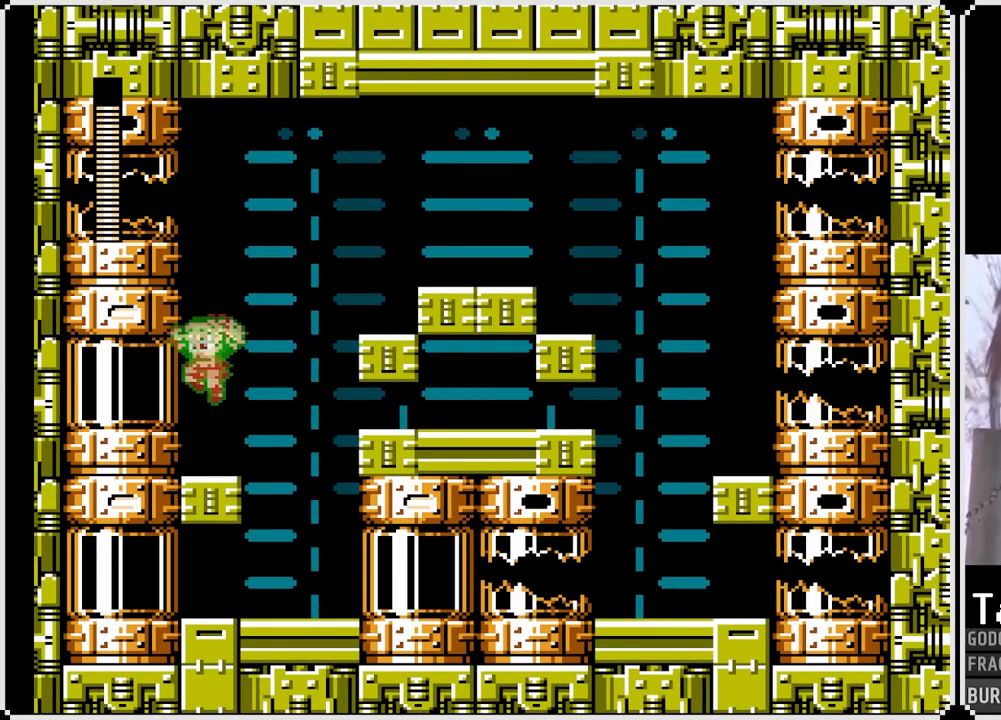
{"buttons": ["SQUARE", "DPAD_LEFT"], "left_stick": "center", "right_stick": "center", "events": [[17, "CROSS", "up"]]}
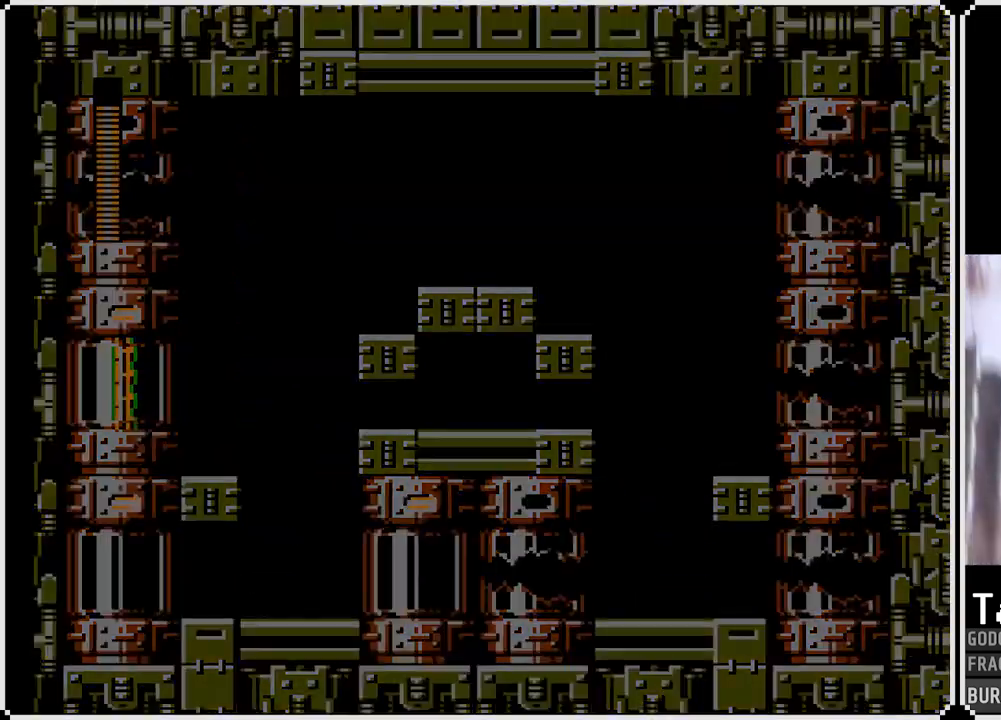
{"buttons": ["SQUARE"], "left_stick": "center", "right_stick": "center", "events": [[50, "DPAD_LEFT", "up"]]}
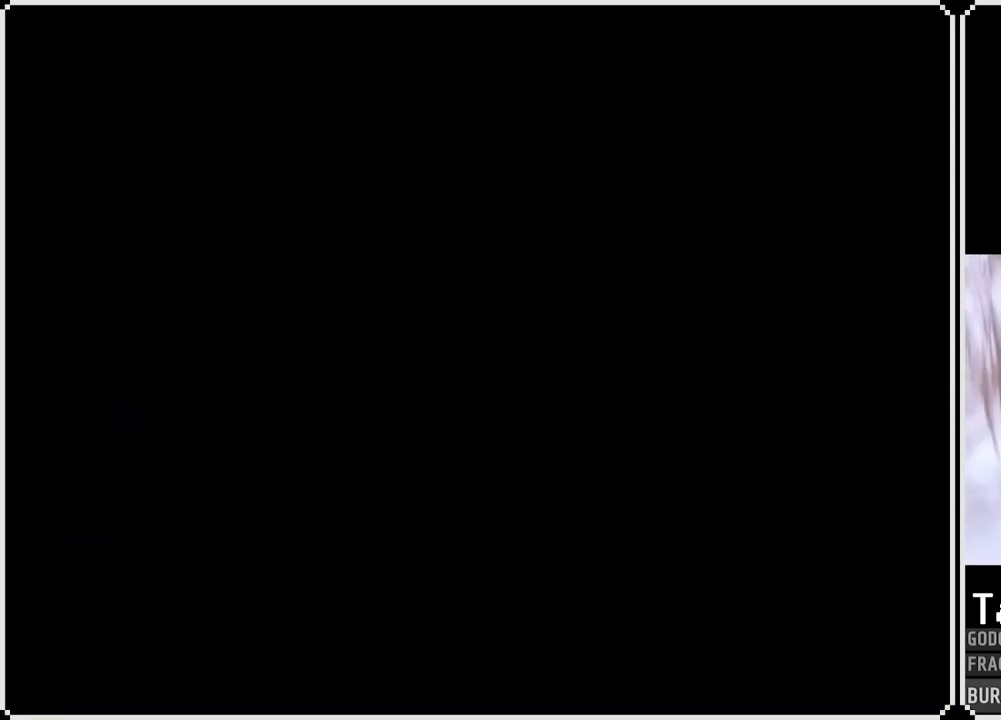
{"buttons": ["SQUARE"], "left_stick": "center", "right_stick": "center", "events": []}